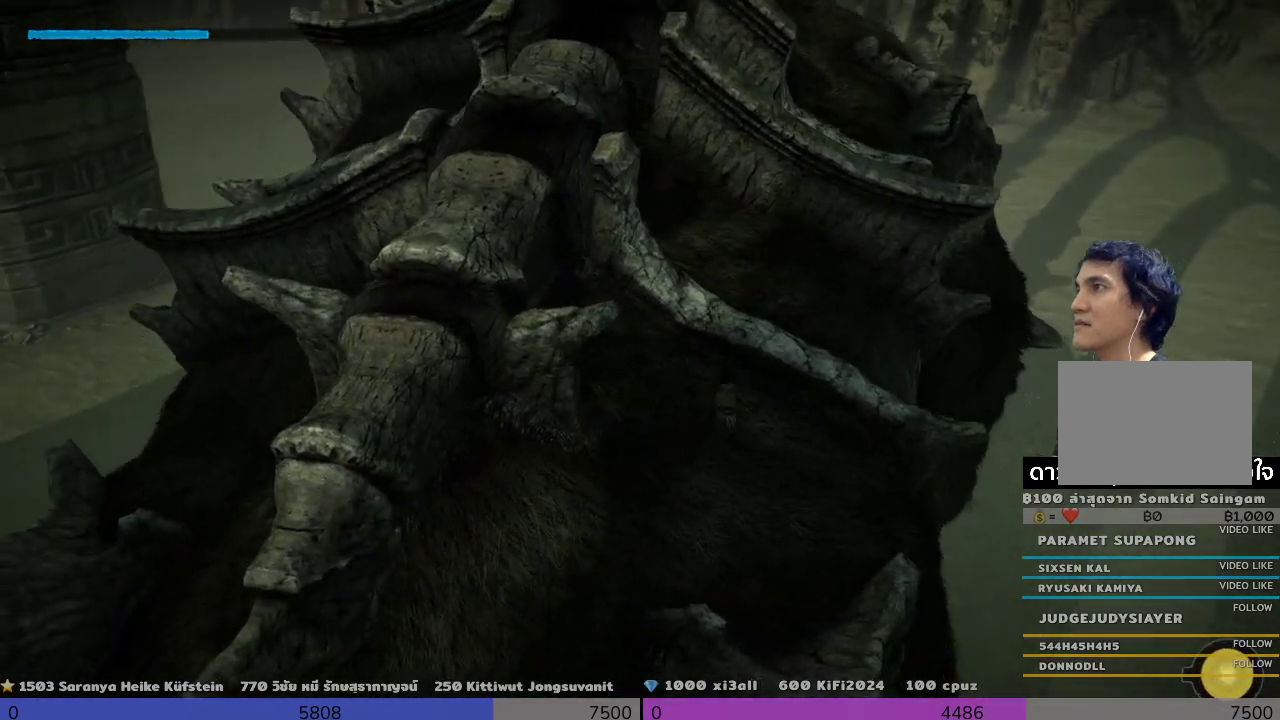
Gameplay with a controller (PlayStation layout); each line is a JSON object with the inputs held at the frame after it. "events" lists button and stick changes between this image and that frame as [ms after this image, input, new state], when the widget could be followed in between. Not read: R3.
{"buttons": ["CROSS"], "left_stick": "up", "right_stick": "center", "events": [[167, "CROSS", "up"], [333, "CROSS", "down"]]}
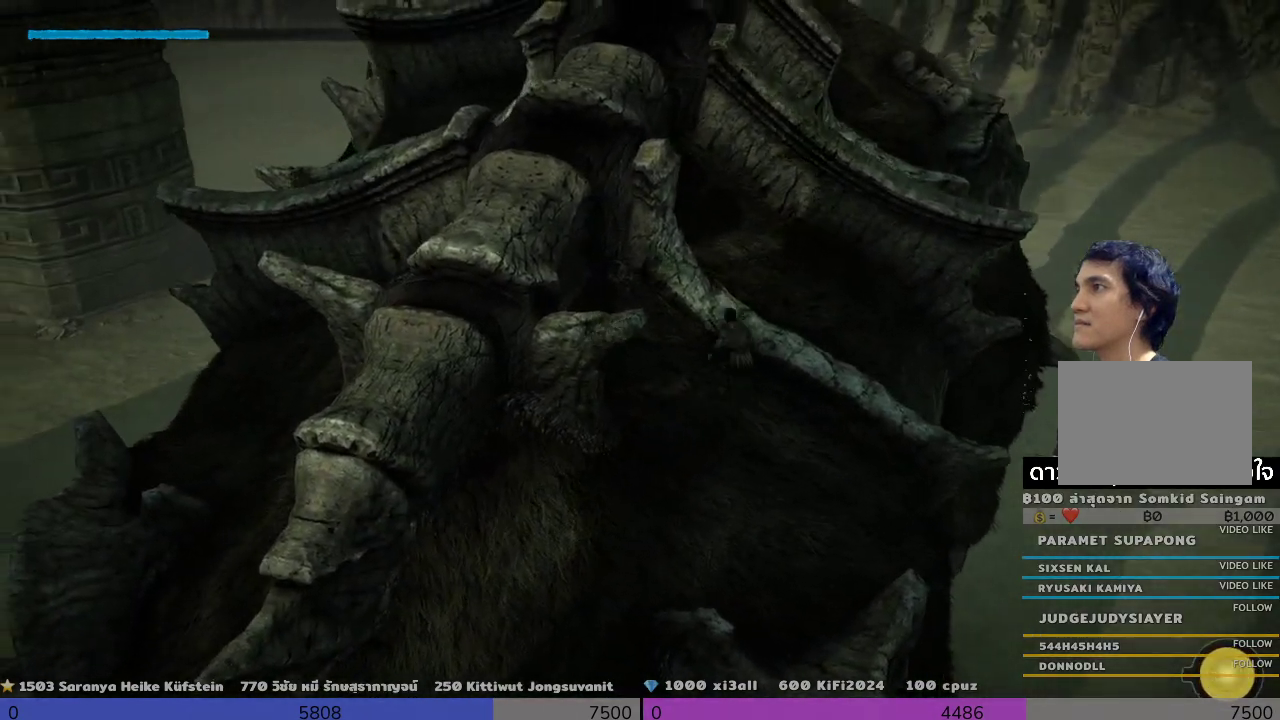
{"buttons": [], "left_stick": "up", "right_stick": "center", "events": [[167, "CROSS", "up"], [333, "CROSS", "down"], [500, "CROSS", "up"]]}
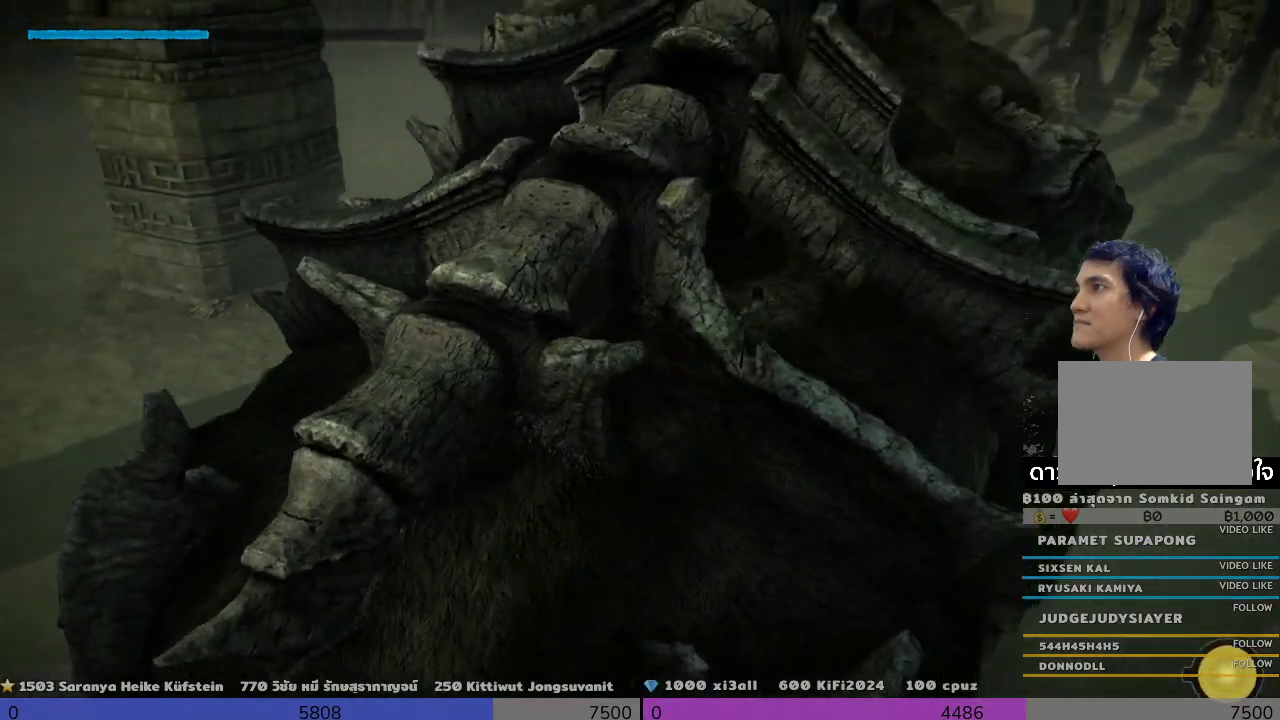
{"buttons": [], "left_stick": "up", "right_stick": "center", "events": []}
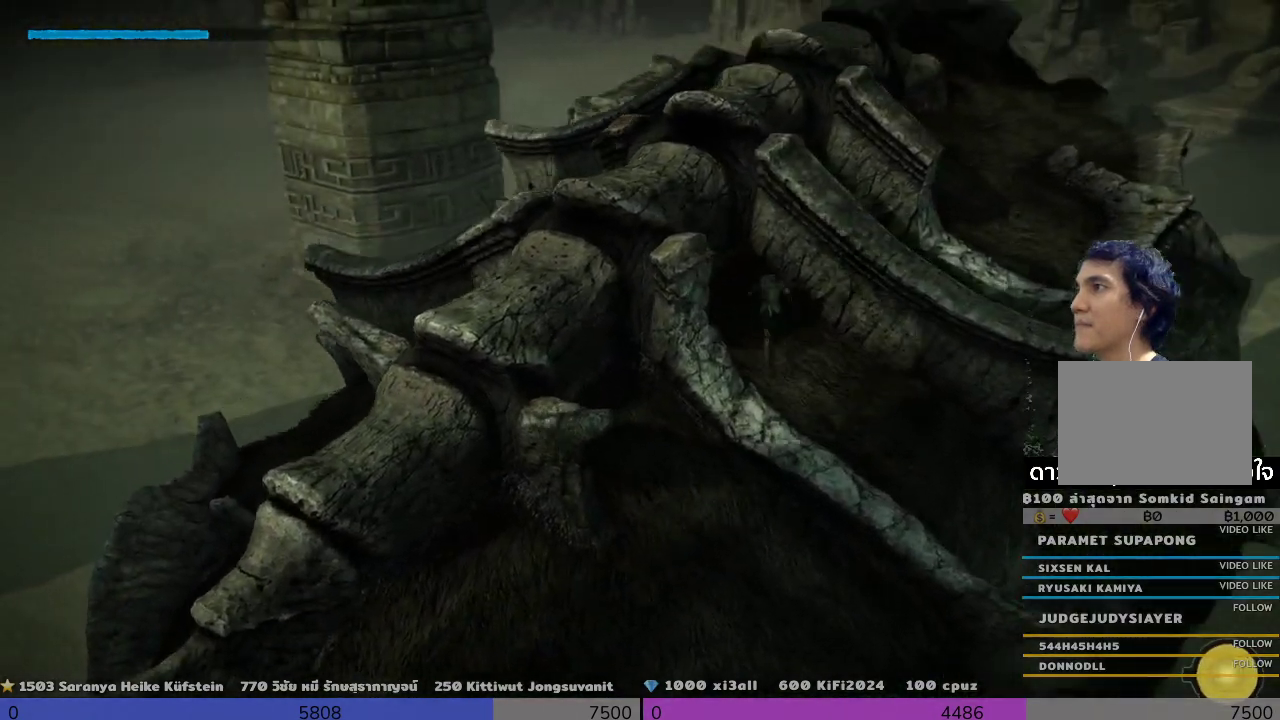
{"buttons": [], "left_stick": "right", "right_stick": "center", "events": [[167, "left_stick", "up-right"], [333, "left_stick", "right"]]}
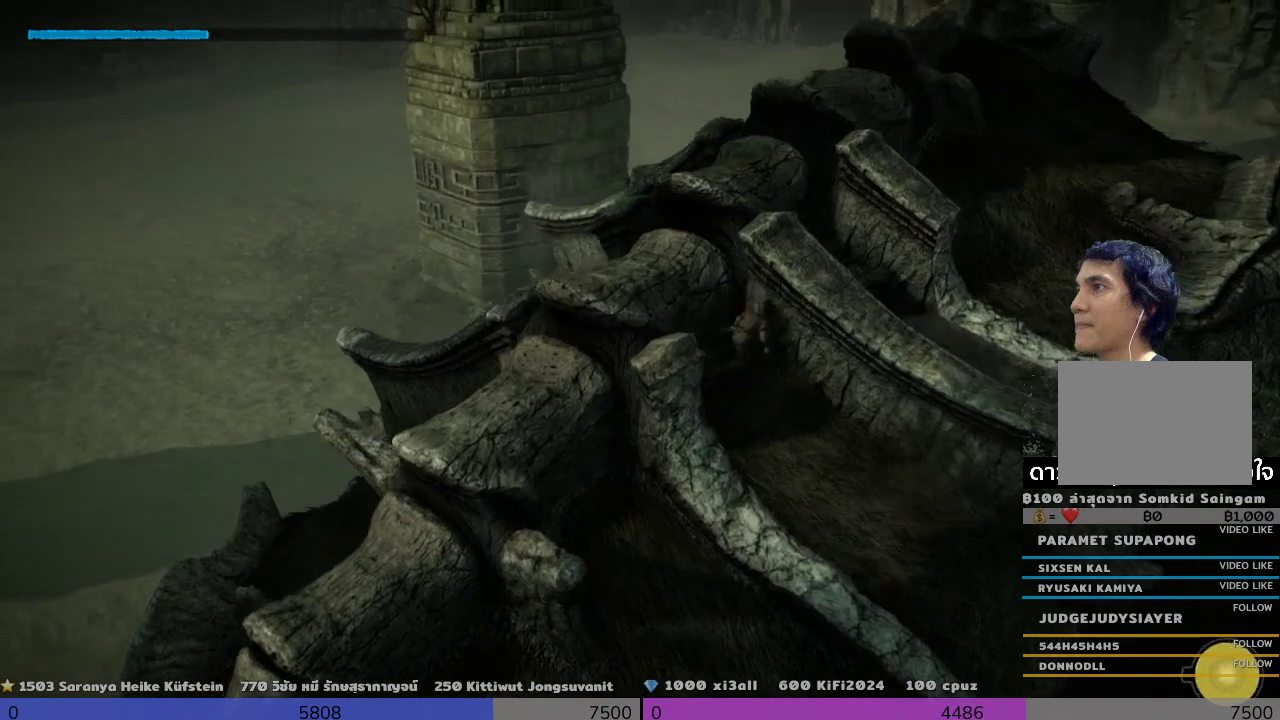
{"buttons": ["R2"], "left_stick": "up", "right_stick": "center", "events": [[167, "CROSS", "down"], [167, "left_stick", "up-right"], [333, "CROSS", "up"], [333, "left_stick", "up"], [500, "R2", "down"]]}
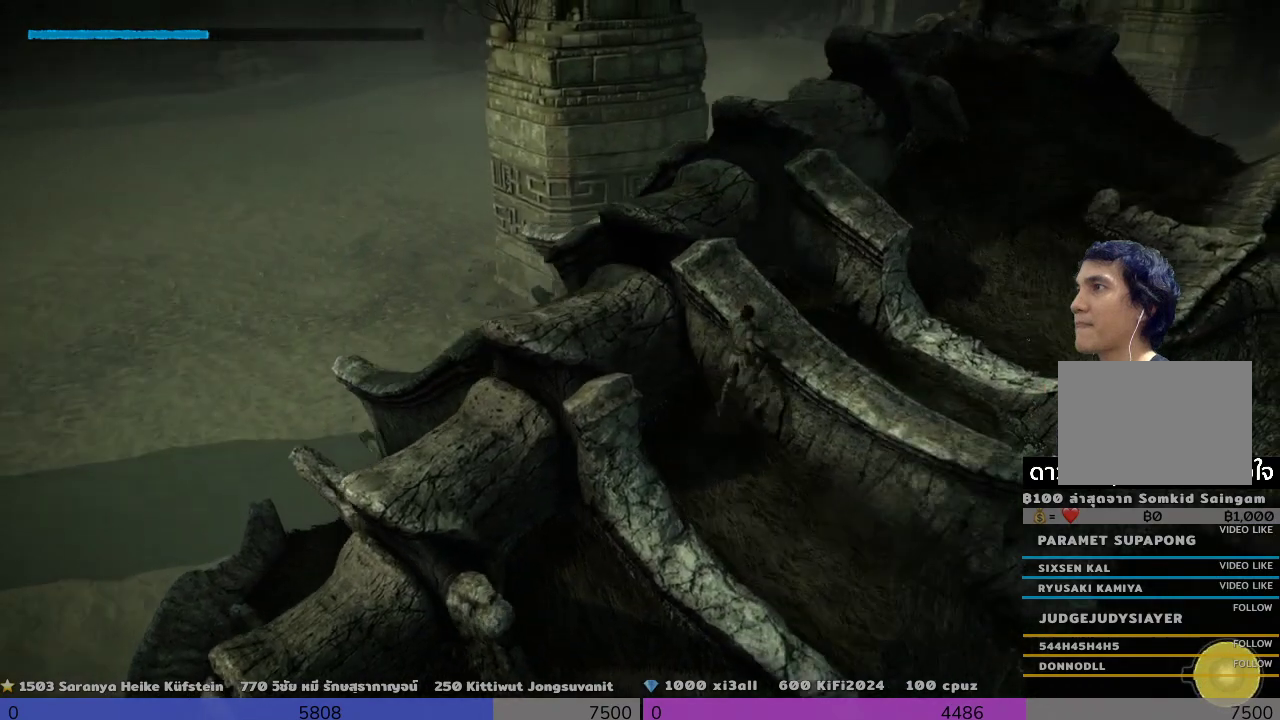
{"buttons": ["R2"], "left_stick": "up", "right_stick": "center", "events": []}
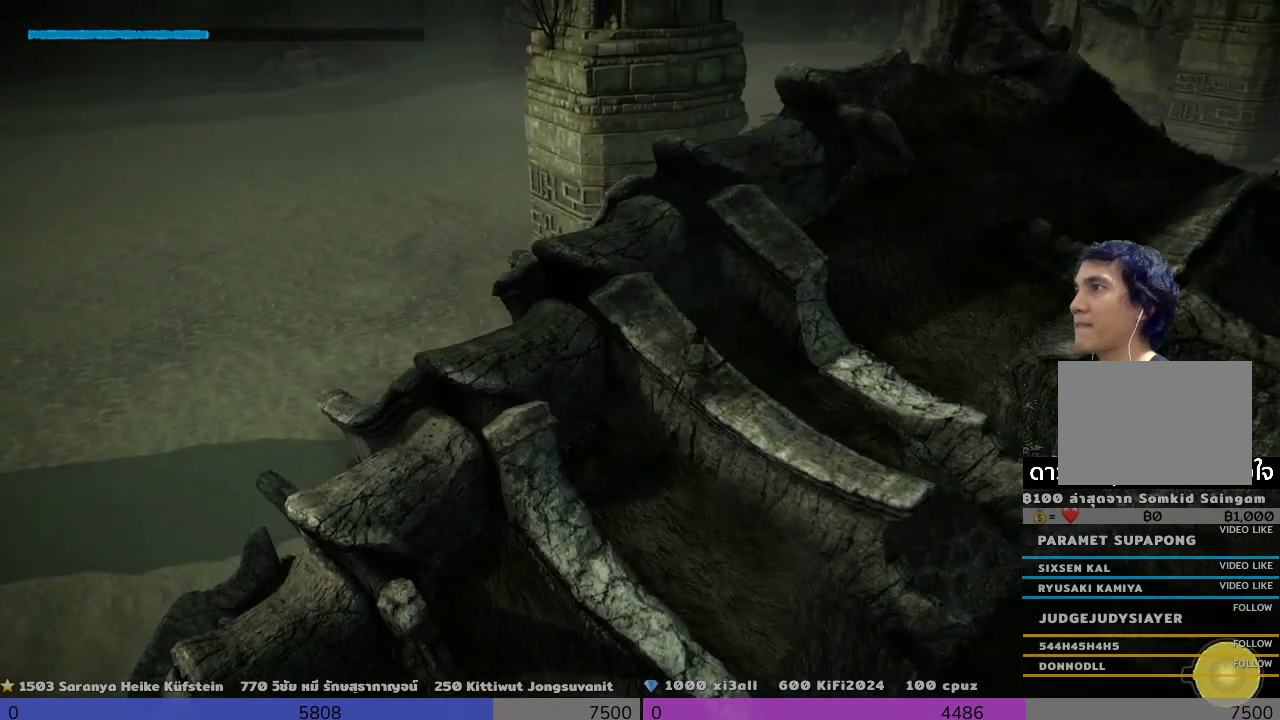
{"buttons": [], "left_stick": "up", "right_stick": "center", "events": [[333, "R2", "up"]]}